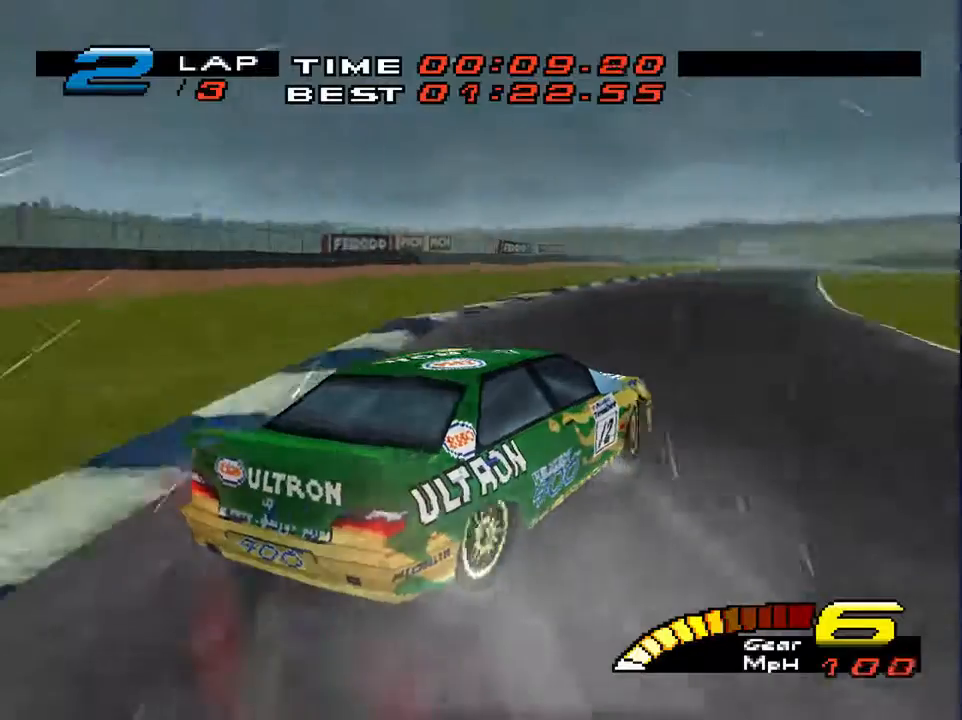
Gameplay with a controller (PlayStation layout); each line is a JSON object with the inputs held at the frame after it. "events" lists button and stick changes between this image and that frame as [ms after this image, input, new state], when the widget could be followed in between. Not read: L3 R3.
{"buttons": [], "left_stick": "down-left", "right_stick": "center", "events": []}
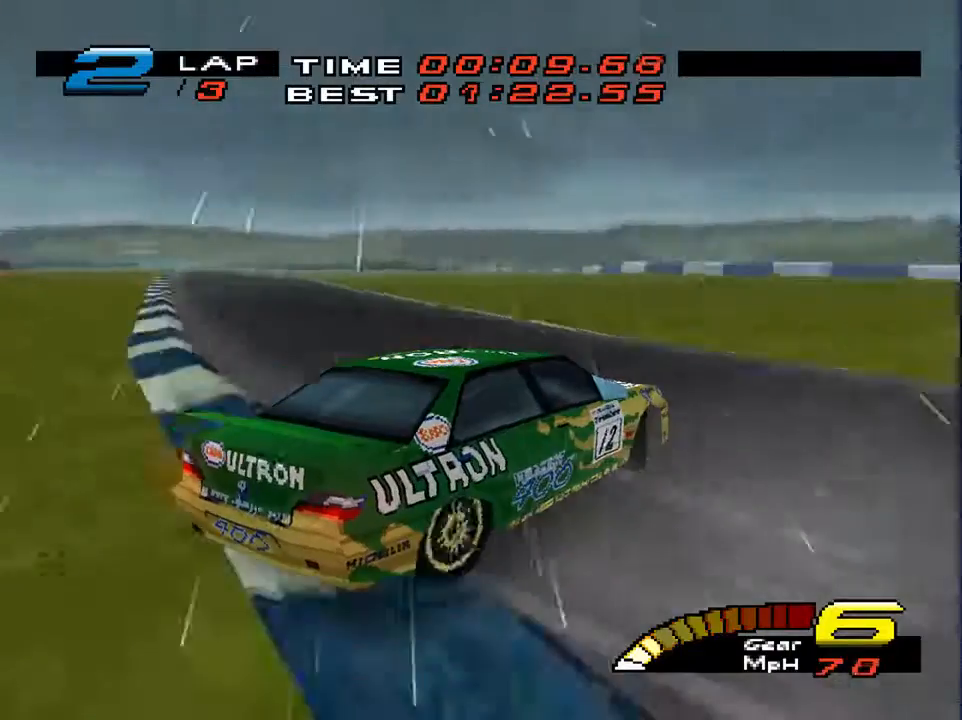
{"buttons": ["L2"], "left_stick": "down-left", "right_stick": "center", "events": [[100, "L2", "down"], [167, "L2", "up"], [300, "L2", "down"], [400, "L2", "up"], [500, "L2", "down"]]}
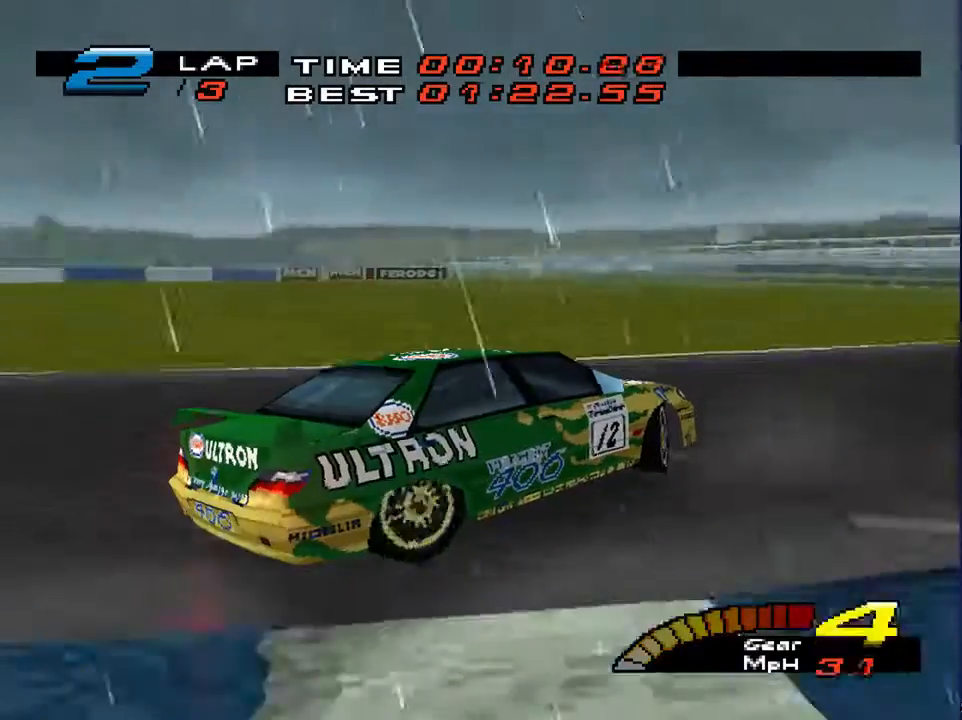
{"buttons": [], "left_stick": "down-left", "right_stick": "center", "events": [[100, "L2", "up"], [233, "L2", "down"], [333, "L2", "up"], [400, "L2", "down"], [500, "L2", "up"]]}
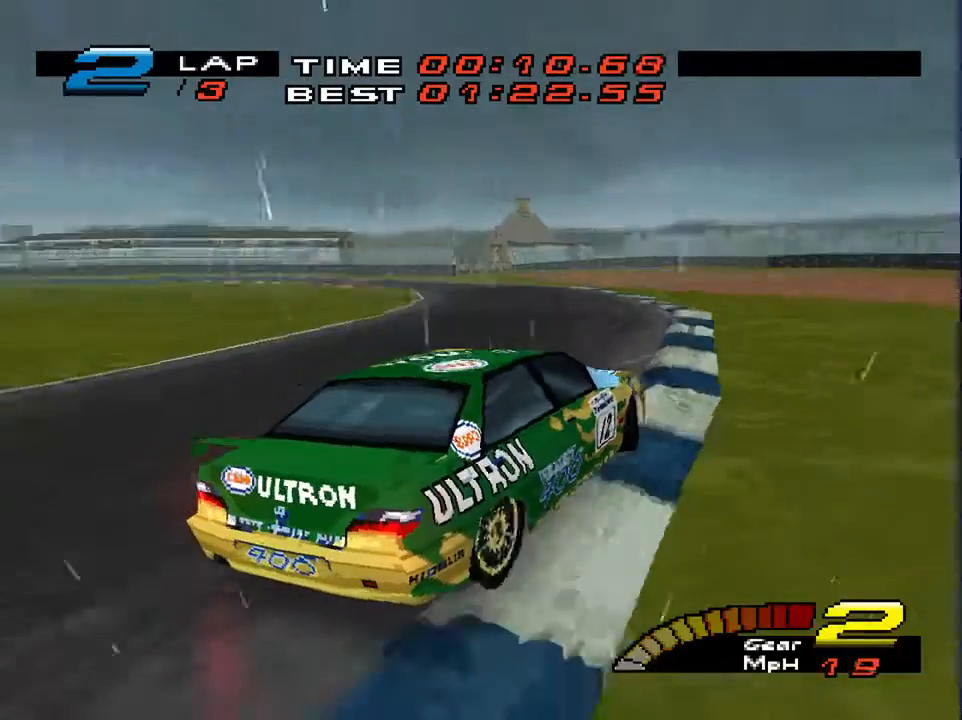
{"buttons": [], "left_stick": "down-left", "right_stick": "center", "events": [[100, "L2", "down"], [200, "L2", "up"]]}
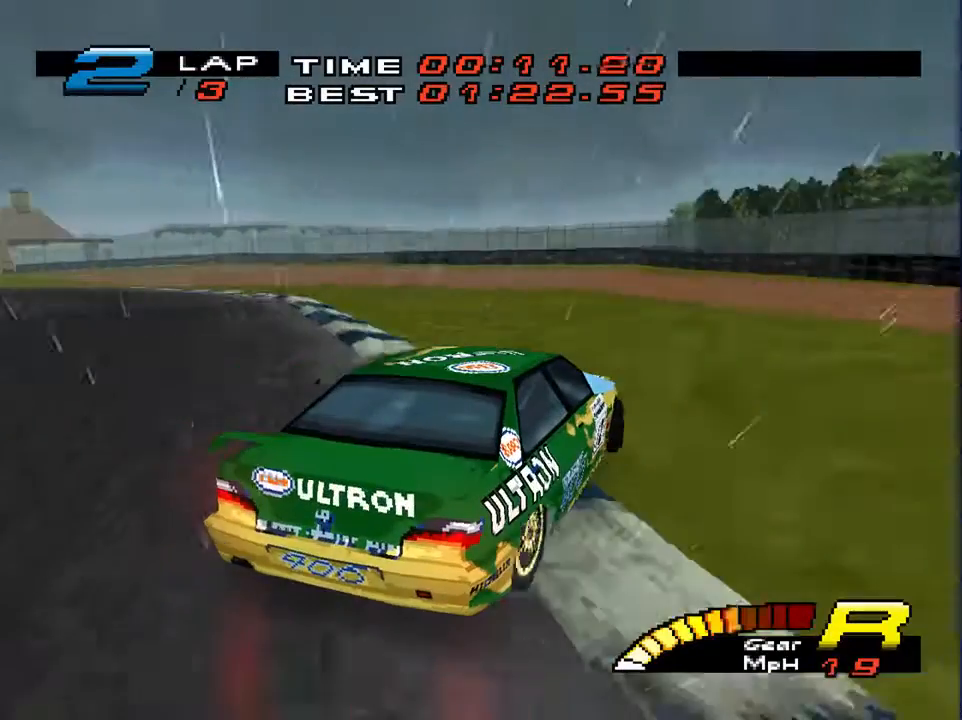
{"buttons": [], "left_stick": "down-left", "right_stick": "center", "events": []}
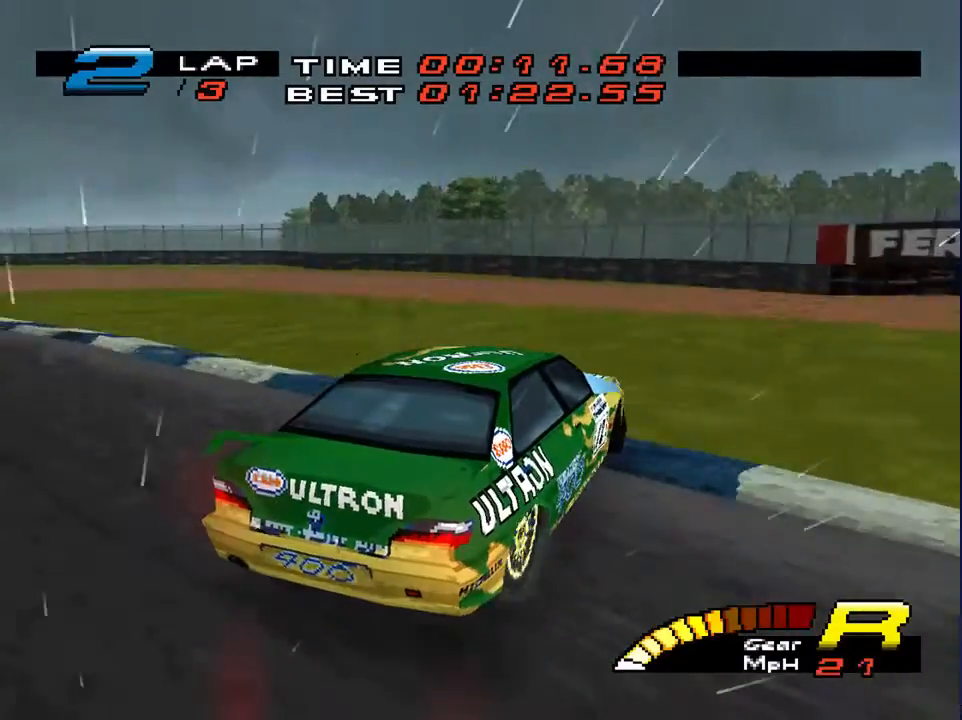
{"buttons": ["R2"], "left_stick": "down-left", "right_stick": "down", "events": [[333, "right_stick", "down"], [433, "R2", "down"]]}
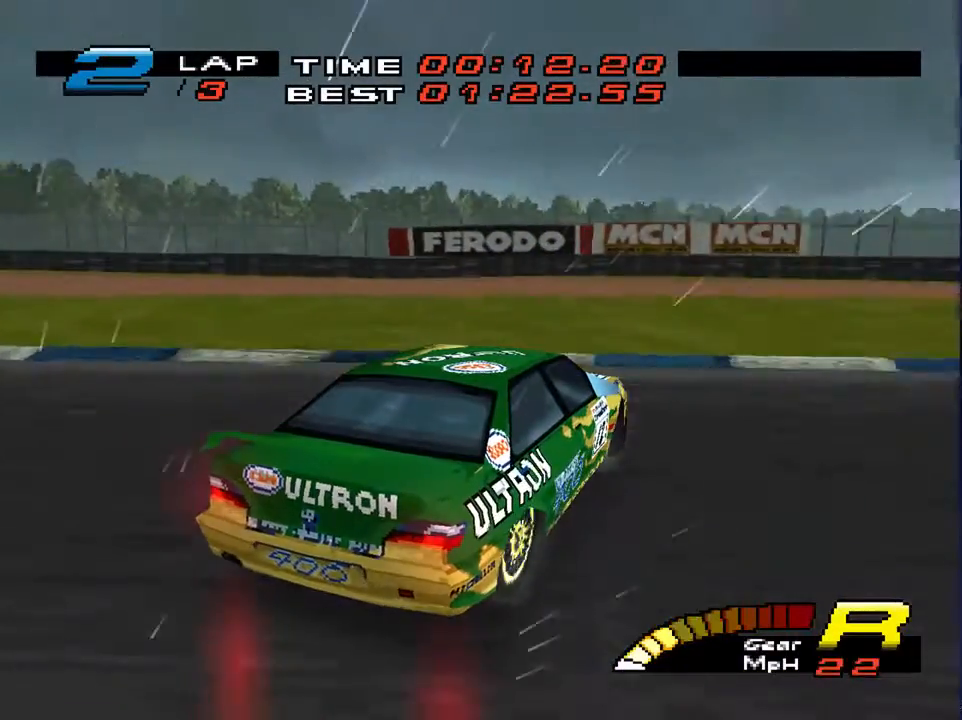
{"buttons": [], "left_stick": "down", "right_stick": "center", "events": [[133, "R2", "up"], [400, "right_stick", "center"], [467, "left_stick", "down"]]}
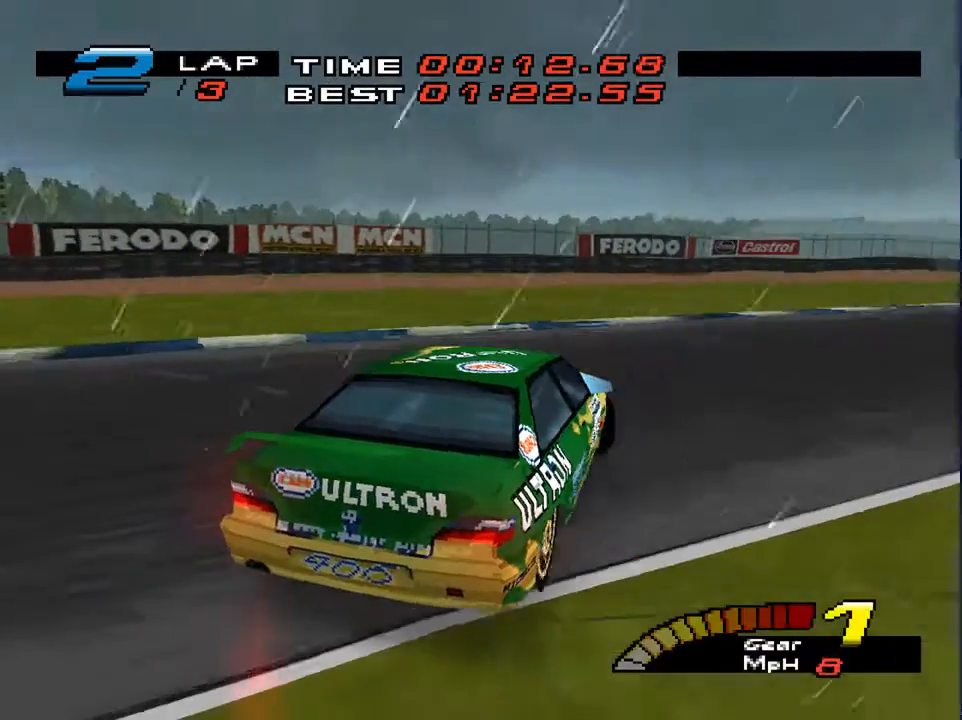
{"buttons": [], "left_stick": "down-right", "right_stick": "center", "events": [[67, "left_stick", "down-right"]]}
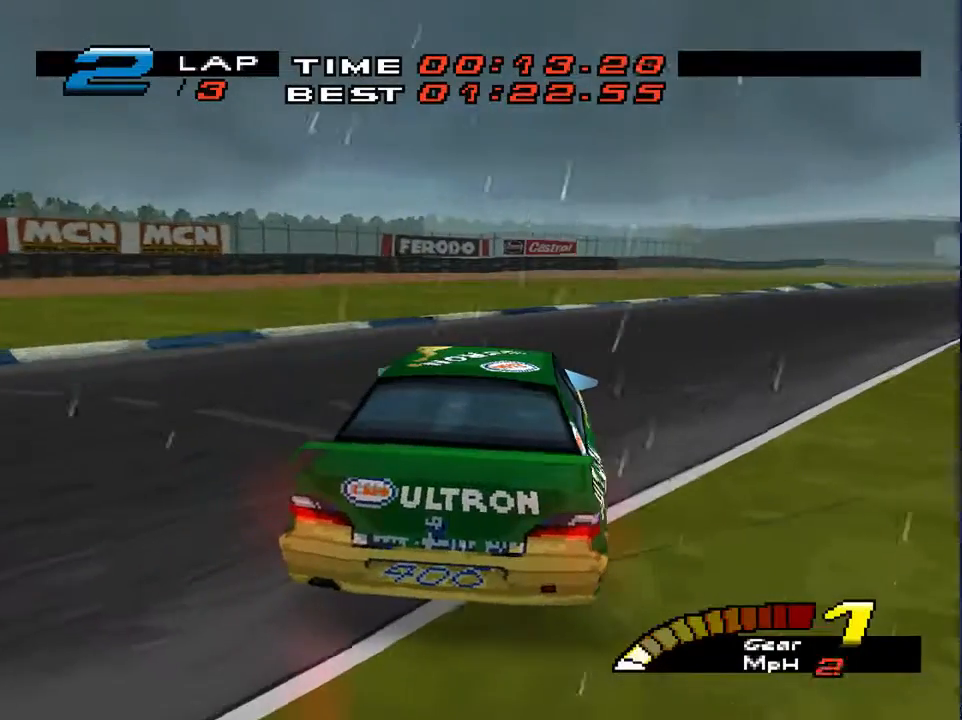
{"buttons": [], "left_stick": "down-right", "right_stick": "center", "events": []}
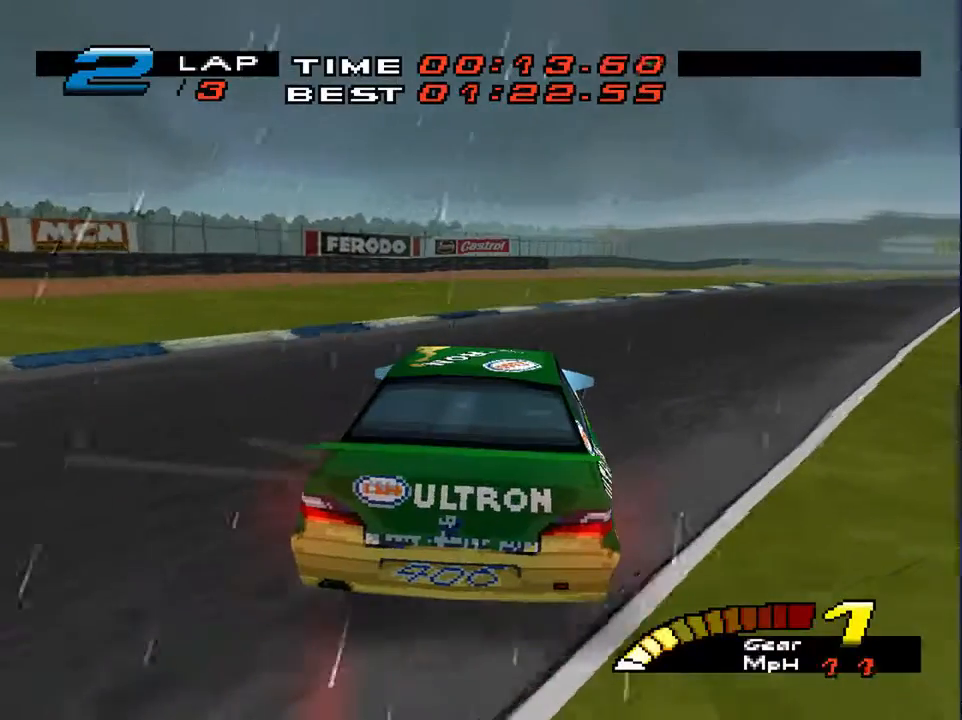
{"buttons": [], "left_stick": "down-right", "right_stick": "center", "events": []}
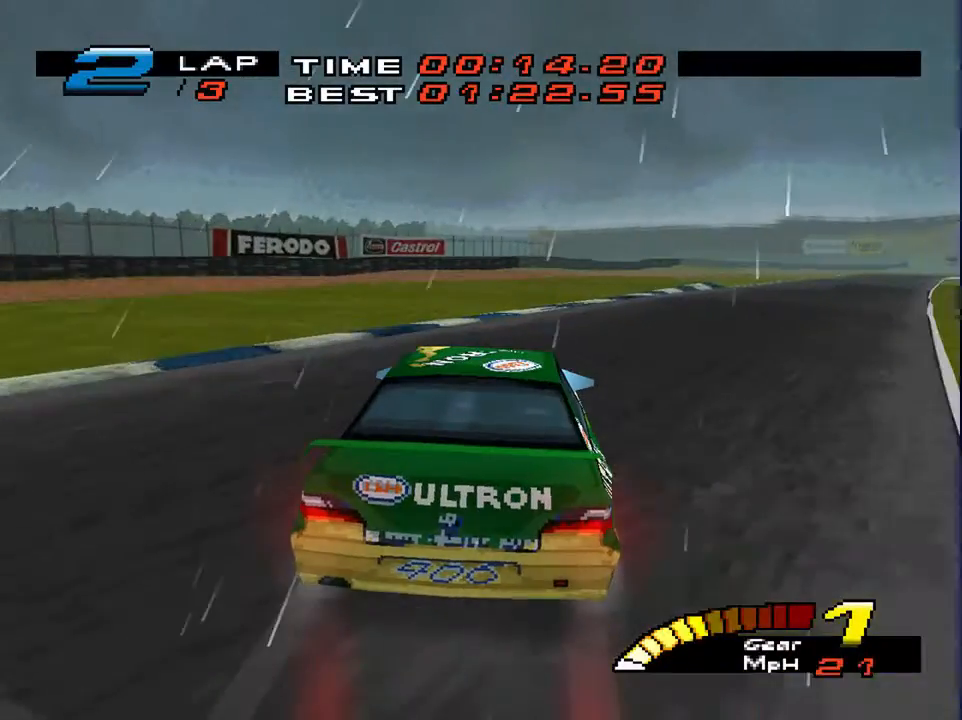
{"buttons": [], "left_stick": "down-right", "right_stick": "center", "events": []}
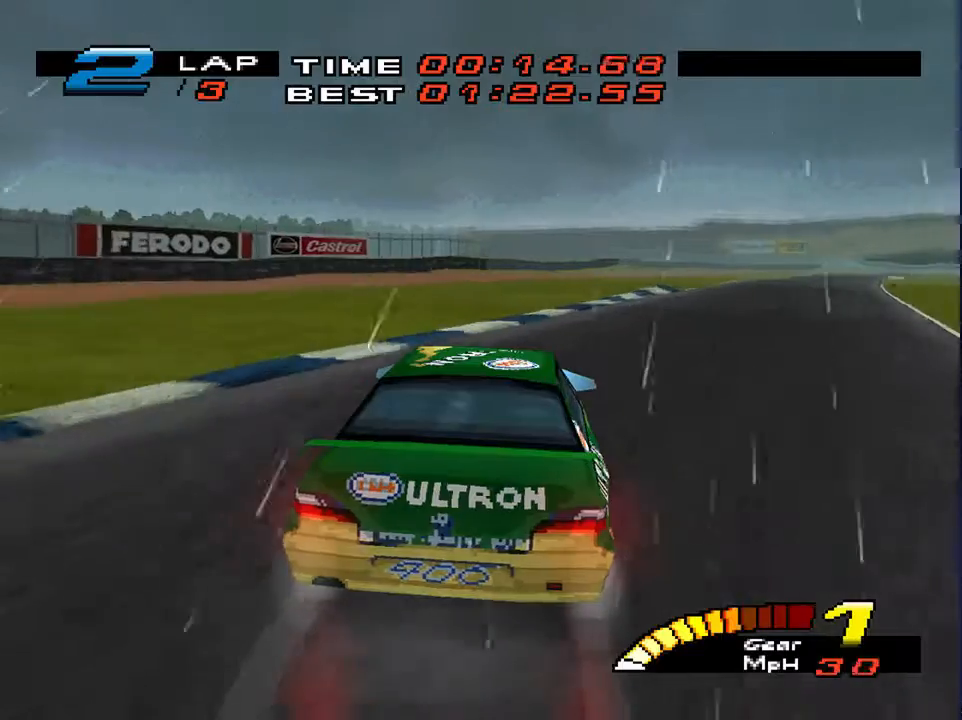
{"buttons": [], "left_stick": "down-right", "right_stick": "center", "events": []}
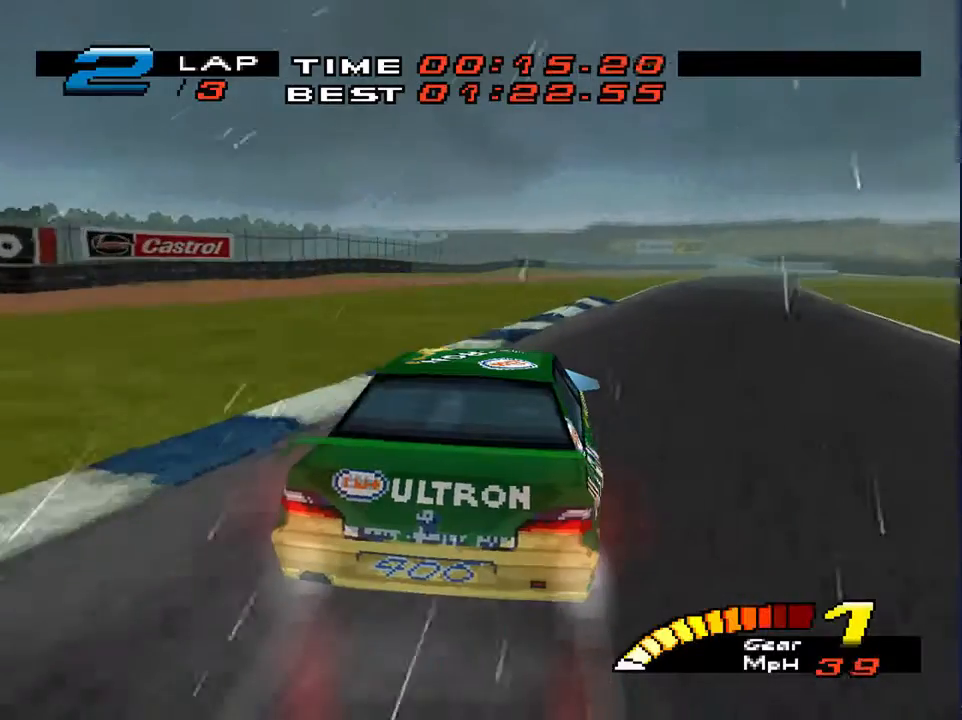
{"buttons": [], "left_stick": "down-right", "right_stick": "center", "events": []}
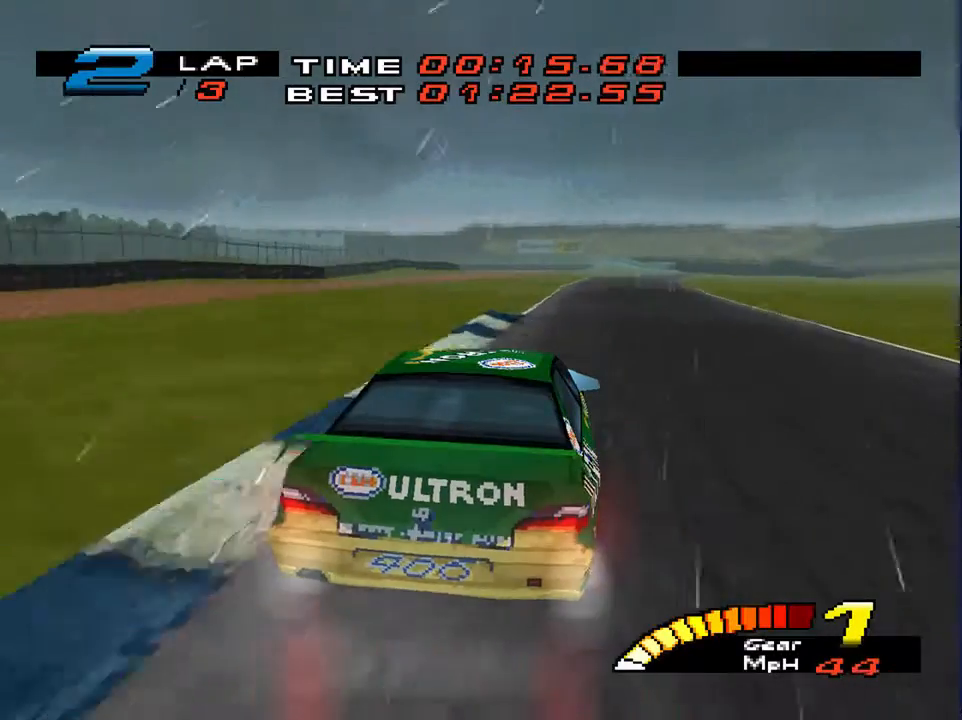
{"buttons": [], "left_stick": "down", "right_stick": "center", "events": [[167, "left_stick", "down"], [267, "R2", "down"], [333, "left_stick", "down-left"], [433, "R2", "up"], [433, "left_stick", "down"]]}
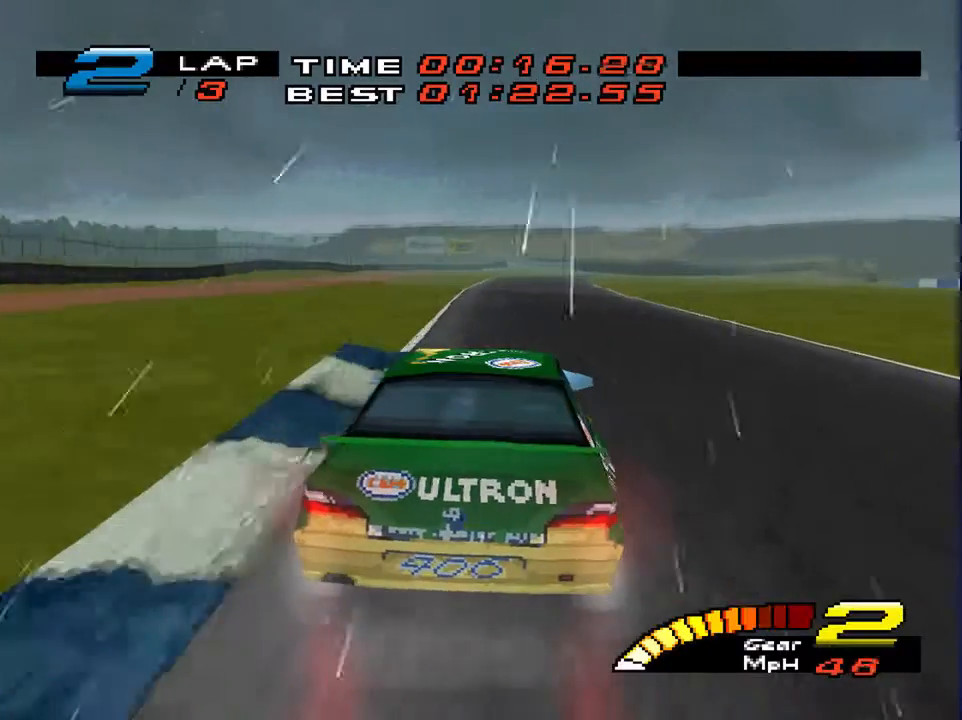
{"buttons": [], "left_stick": "down", "right_stick": "center", "events": []}
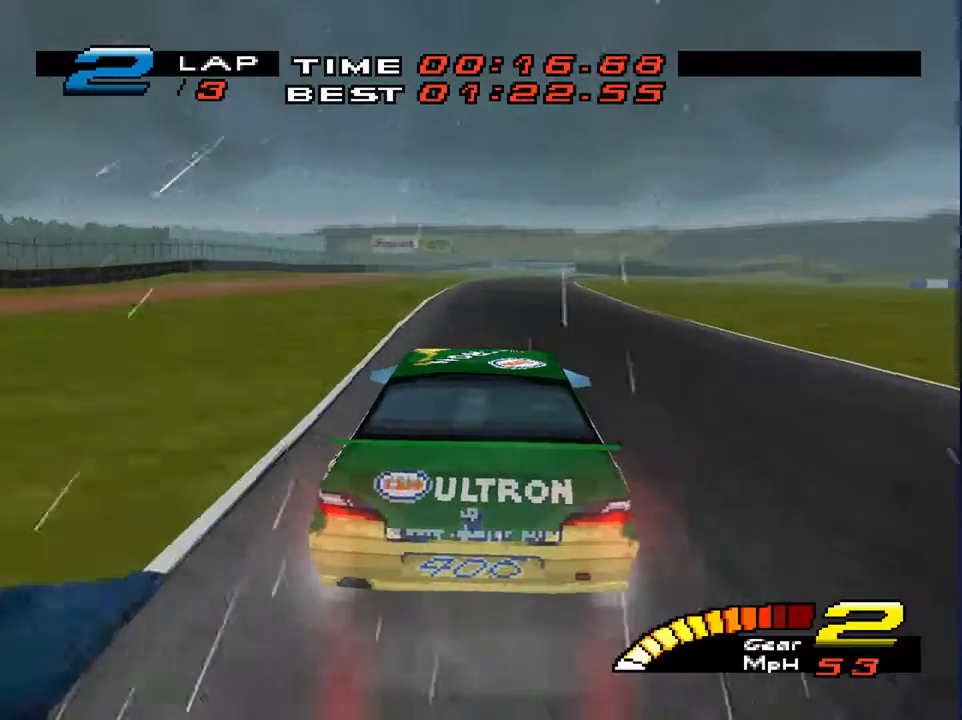
{"buttons": [], "left_stick": "down", "right_stick": "center", "events": []}
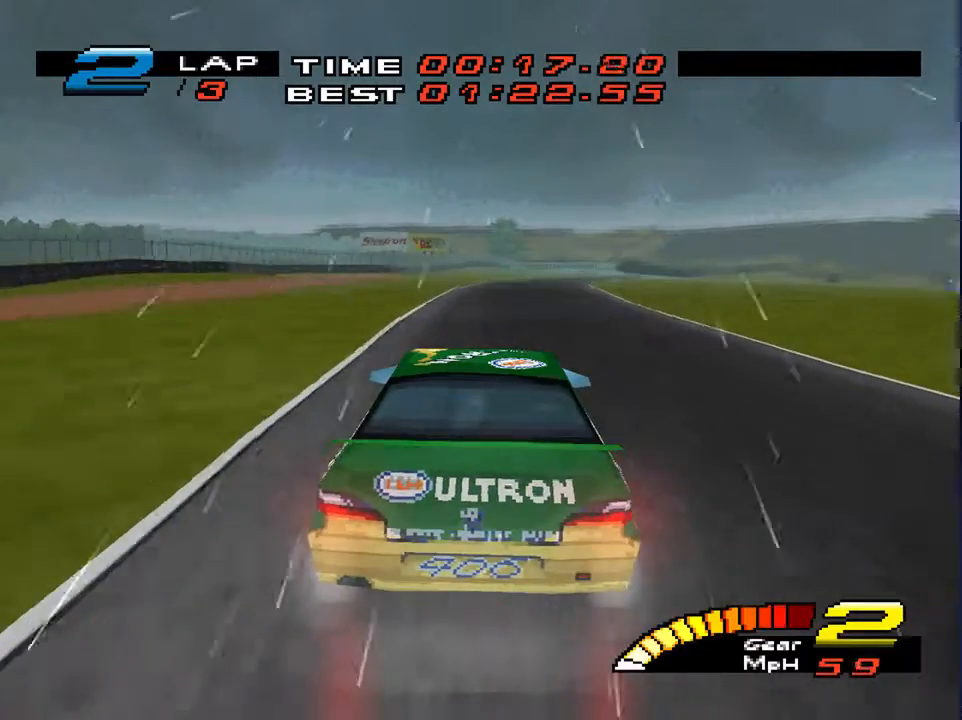
{"buttons": [], "left_stick": "down-right", "right_stick": "center", "events": [[167, "left_stick", "down-right"]]}
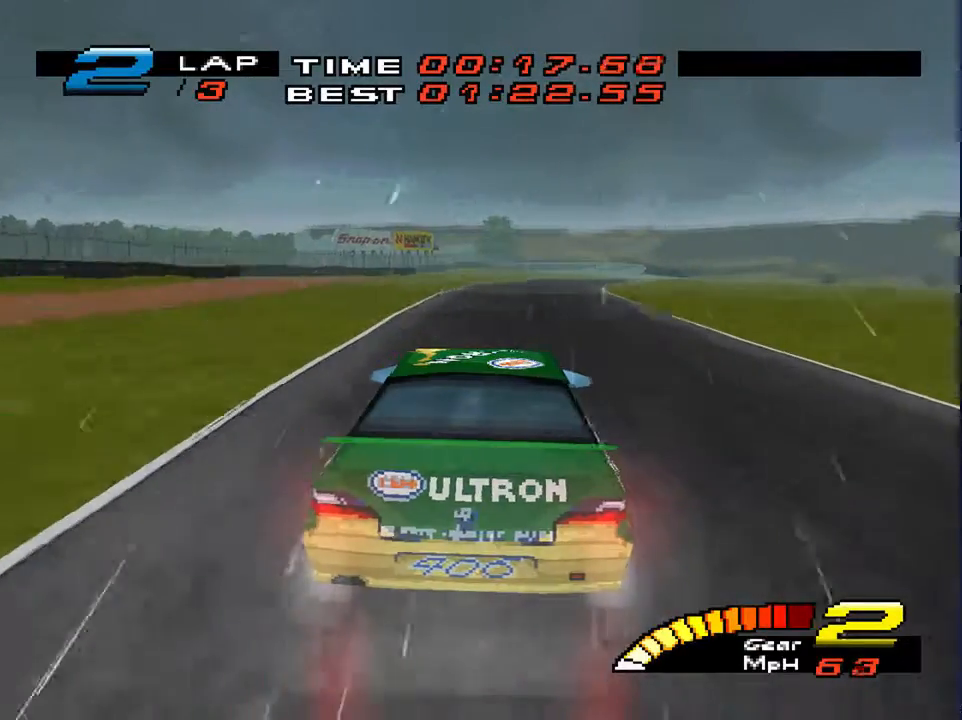
{"buttons": ["R2"], "left_stick": "down", "right_stick": "center", "events": [[267, "left_stick", "down"], [333, "R2", "down"]]}
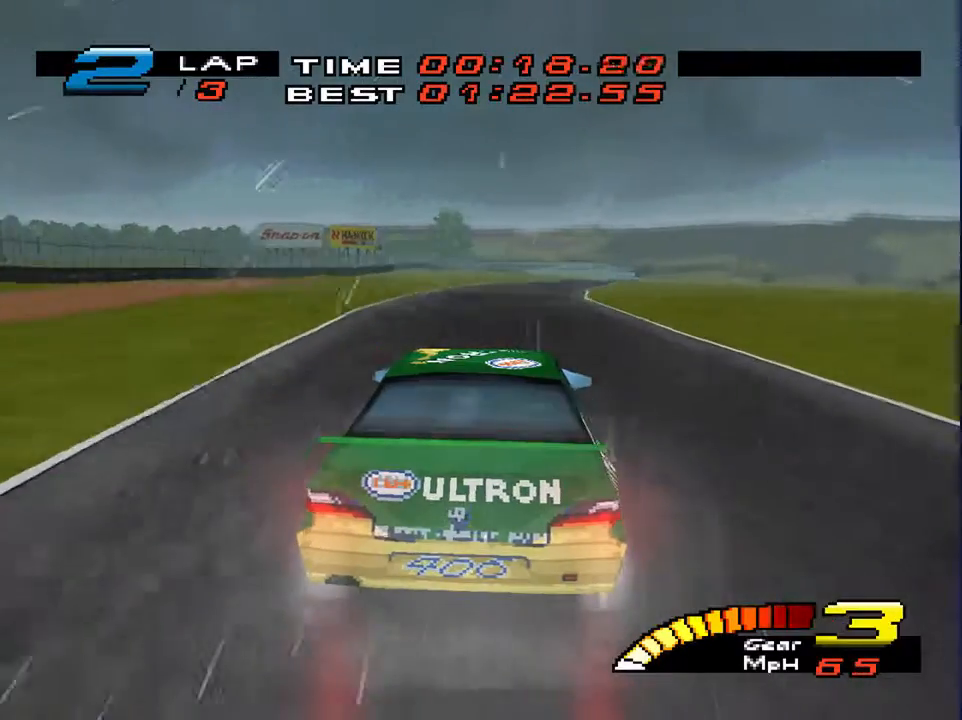
{"buttons": [], "left_stick": "down", "right_stick": "center", "events": [[33, "R2", "up"]]}
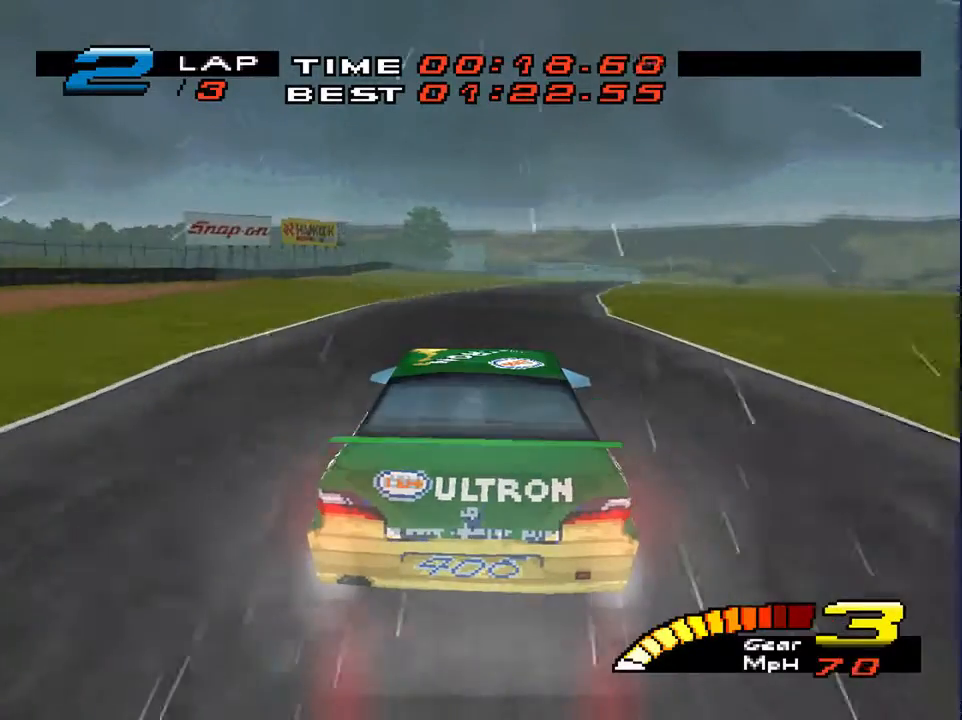
{"buttons": [], "left_stick": "down", "right_stick": "center", "events": []}
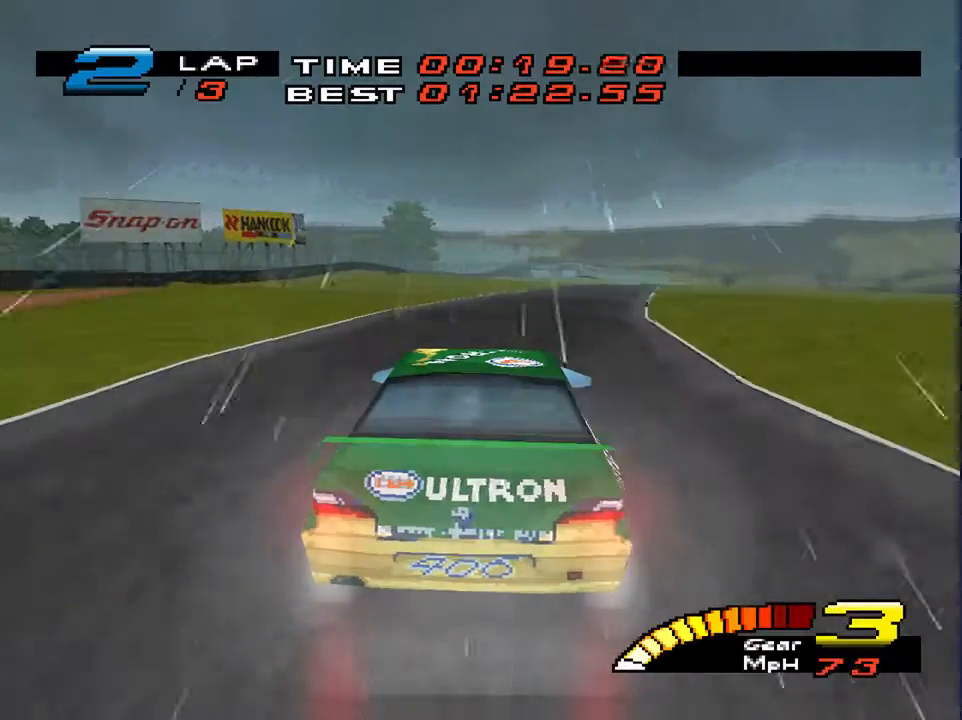
{"buttons": [], "left_stick": "down-right", "right_stick": "center", "events": [[167, "left_stick", "down-right"]]}
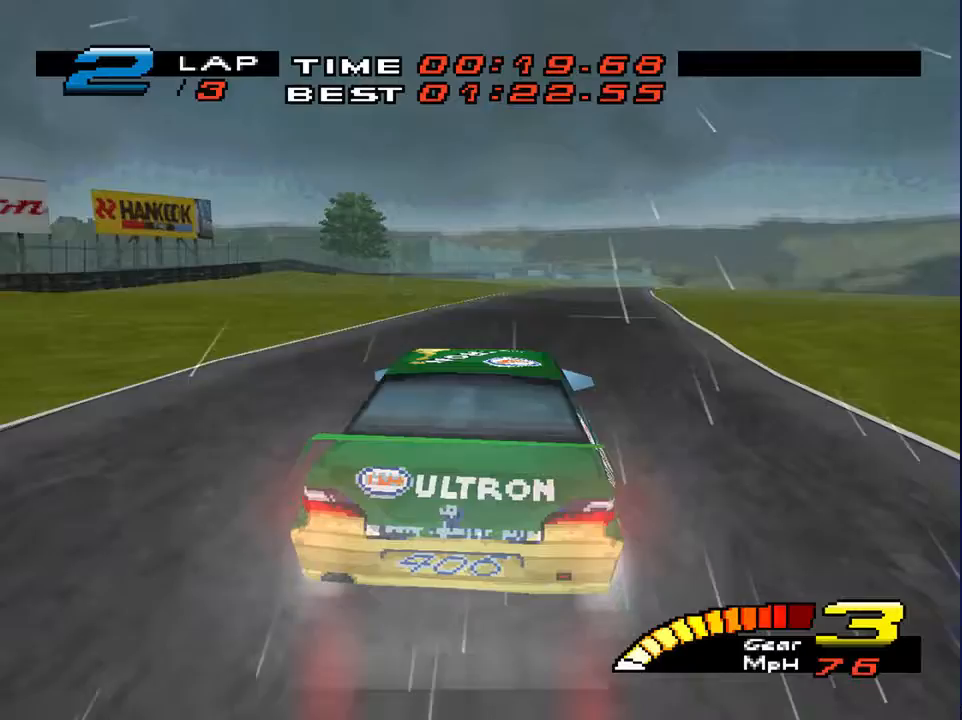
{"buttons": ["L1", "L2"], "left_stick": "down-right", "right_stick": "center", "events": [[300, "L1", "down"], [300, "L2", "down"]]}
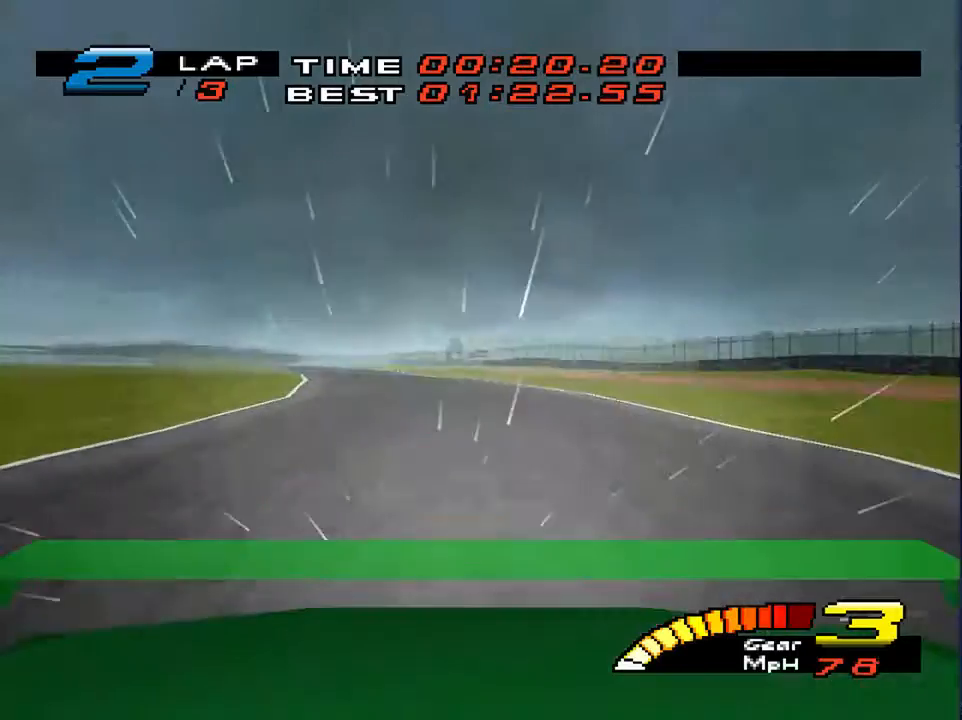
{"buttons": ["L1", "L2"], "left_stick": "down-right", "right_stick": "center", "events": []}
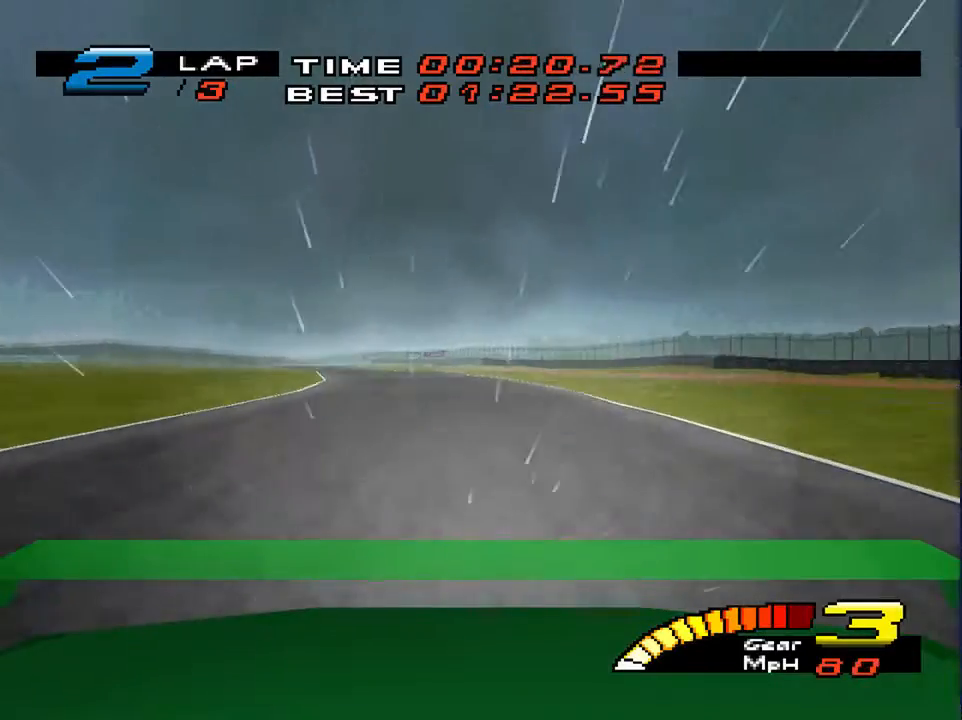
{"buttons": [], "left_stick": "down", "right_stick": "center", "events": [[33, "L1", "up"], [33, "L2", "up"], [500, "left_stick", "down"]]}
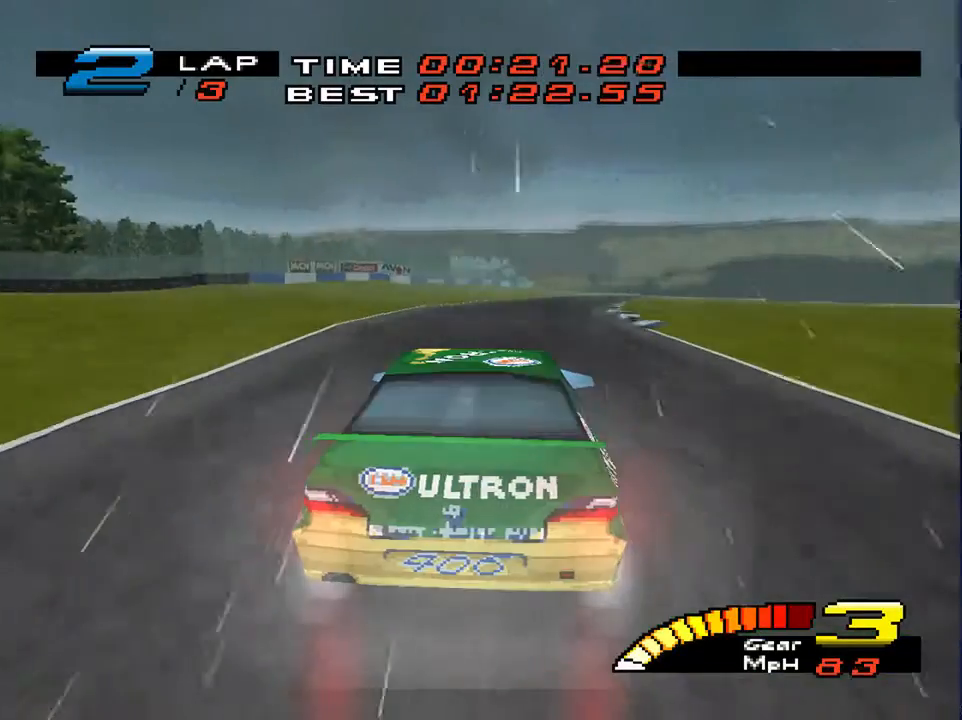
{"buttons": ["R2"], "left_stick": "down", "right_stick": "center", "events": [[500, "R2", "down"]]}
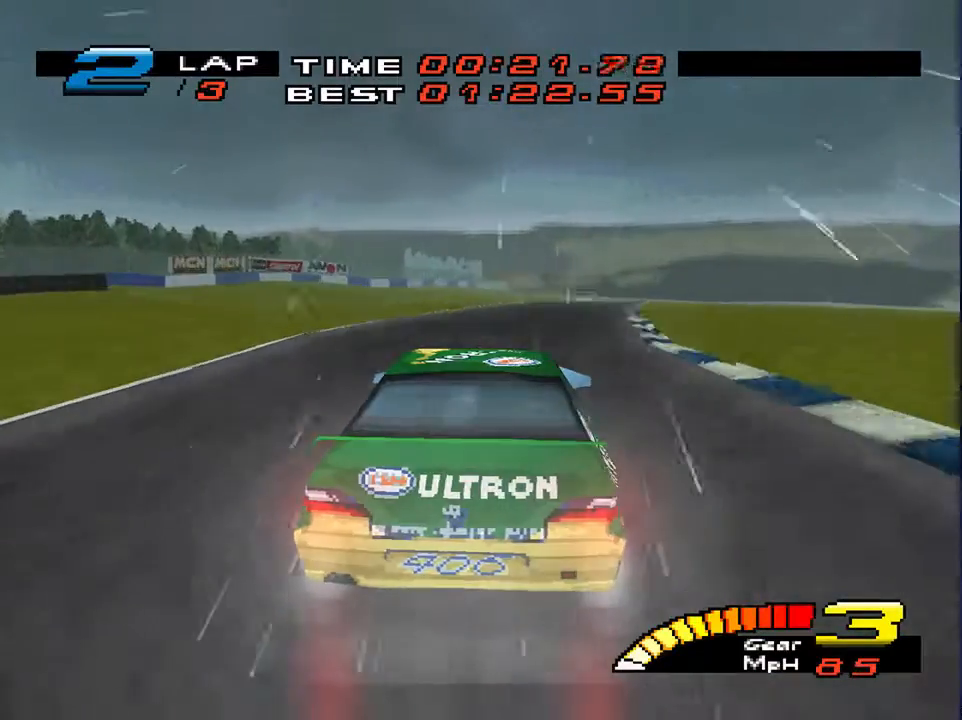
{"buttons": [], "left_stick": "down-right", "right_stick": "center", "events": [[233, "R2", "up"], [400, "left_stick", "down-right"]]}
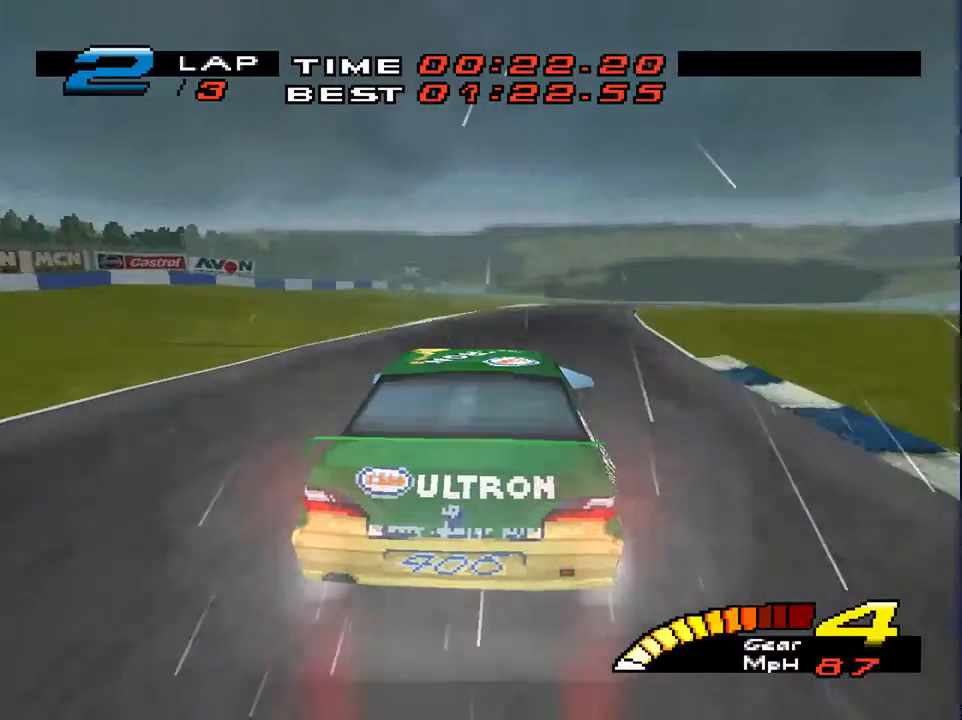
{"buttons": [], "left_stick": "down-right", "right_stick": "center", "events": []}
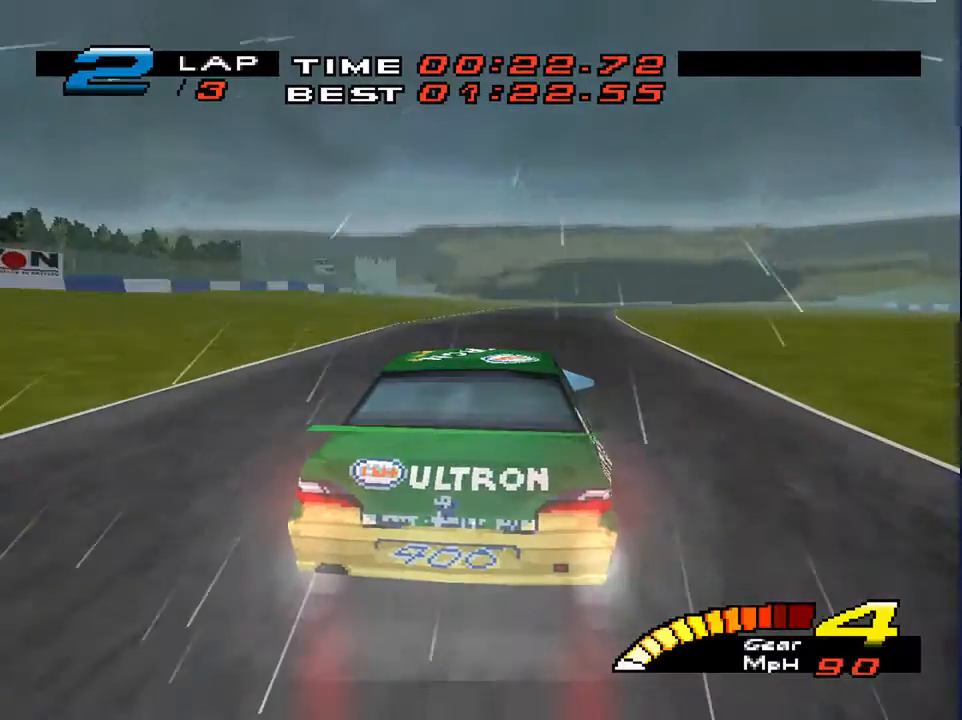
{"buttons": [], "left_stick": "down-right", "right_stick": "center", "events": []}
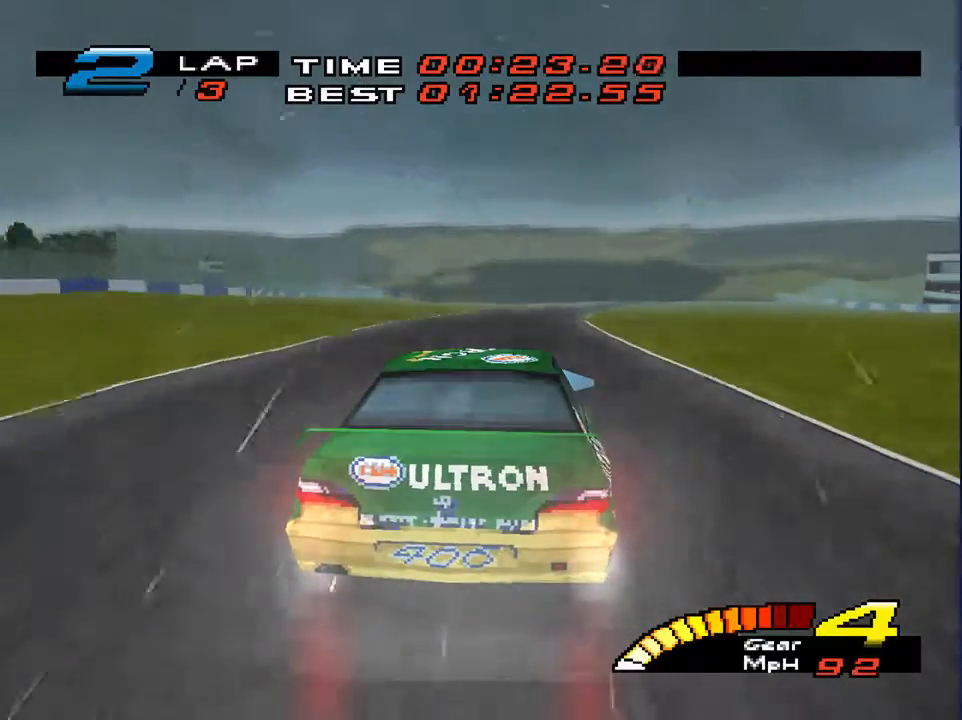
{"buttons": [], "left_stick": "down", "right_stick": "center", "events": [[233, "left_stick", "down"]]}
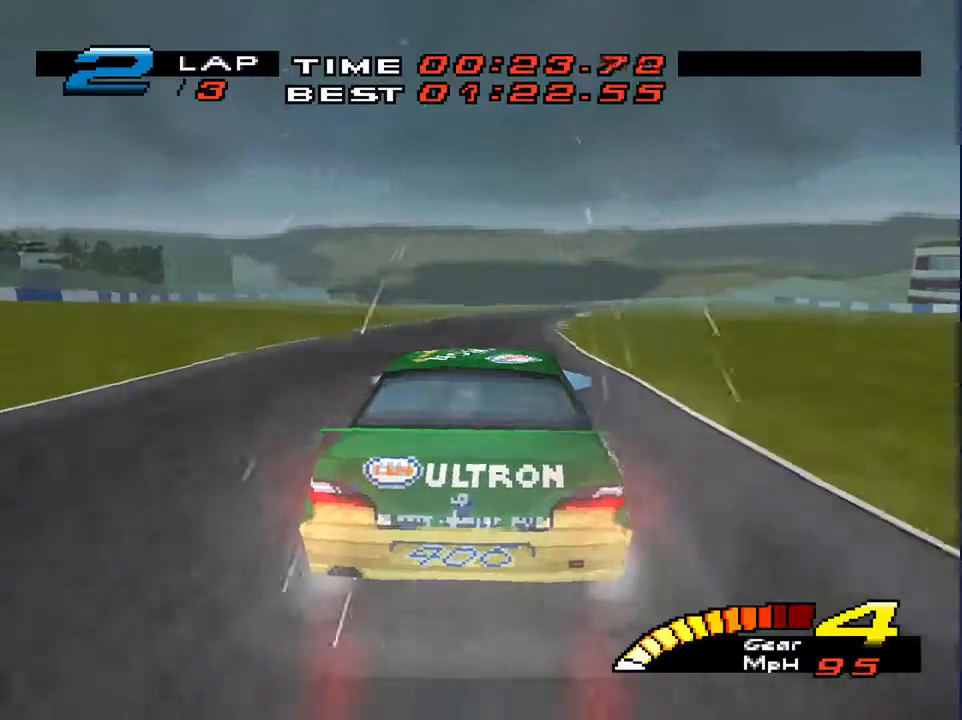
{"buttons": [], "left_stick": "down", "right_stick": "center", "events": []}
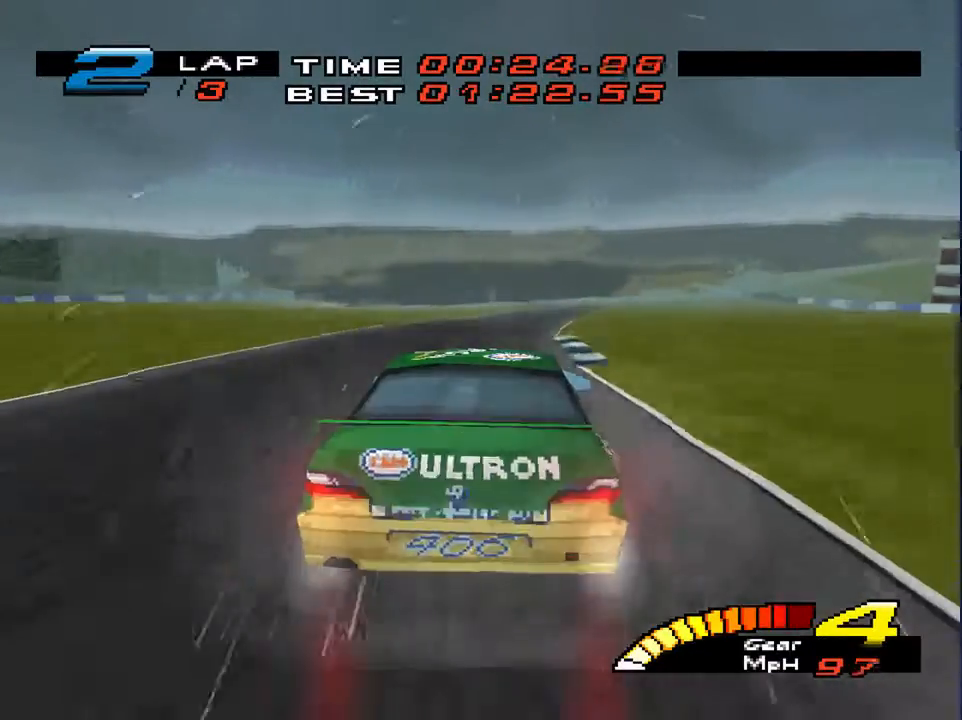
{"buttons": [], "left_stick": "down", "right_stick": "center", "events": []}